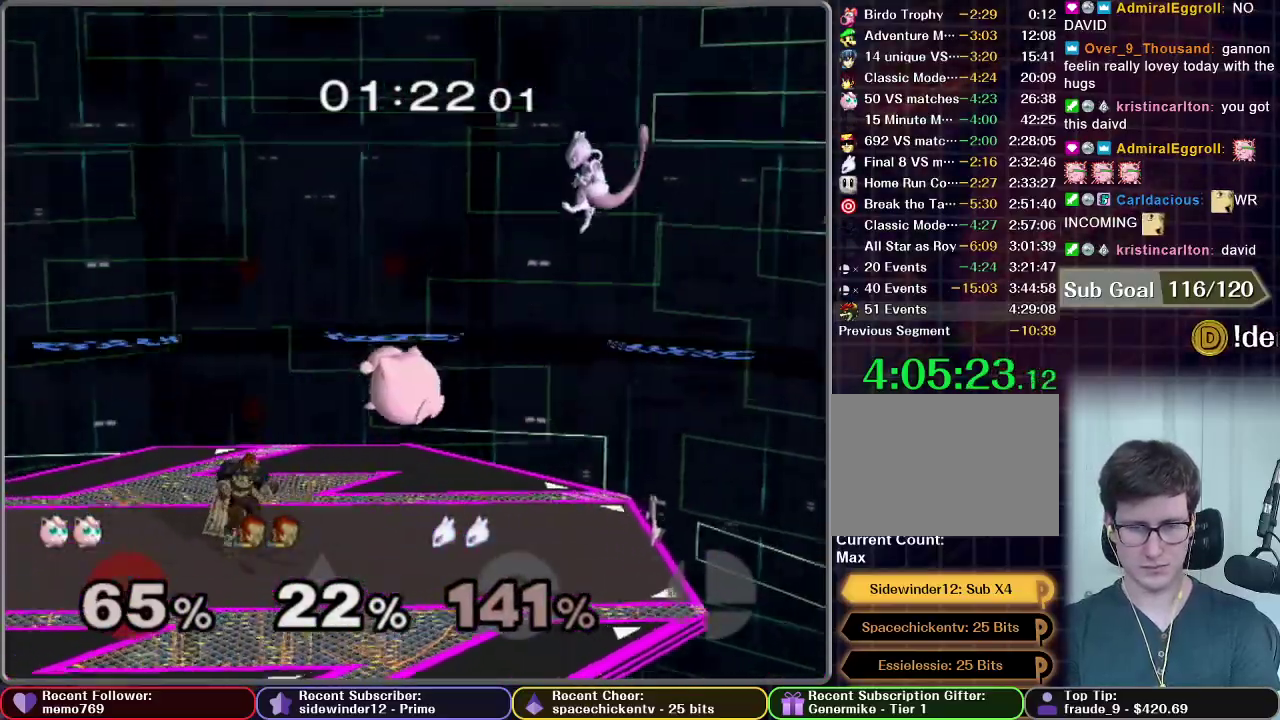
Gameplay with a controller (Nintendo layout); each line is a JSON object with the inputs held at the frame after it. "events" lists button and stick changes between this image and that frame as [ms after this image, input, new state], when the widget could be followed in between. This overlay highlights the sticks when they move; stick clicks (L3 R3) are not distinguishable. Not read: L3 R3.
{"buttons": [], "left_stick": "center", "right_stick": "center", "events": [[100, "A", "down"], [133, "left_stick", "down-left"], [250, "R1", "down"], [350, "A", "up"], [350, "R1", "up"], [400, "left_stick", "center"]]}
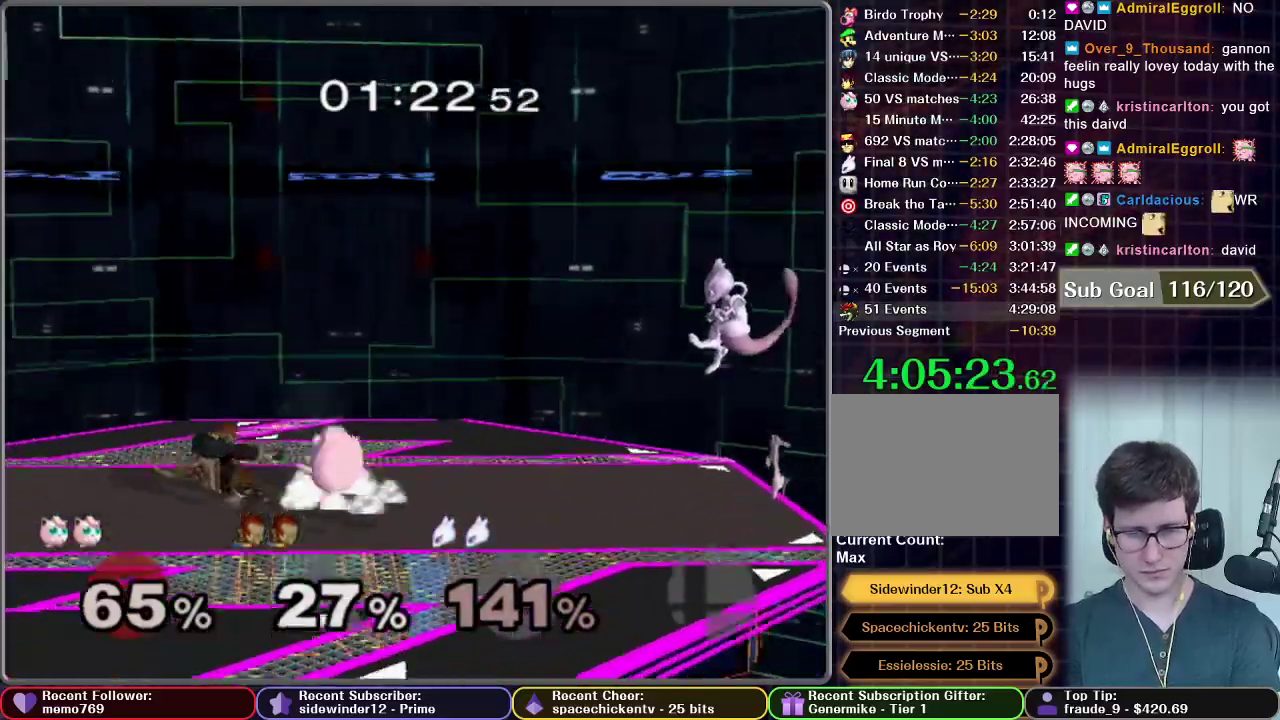
{"buttons": [], "left_stick": "right", "right_stick": "center", "events": [[367, "left_stick", "right"]]}
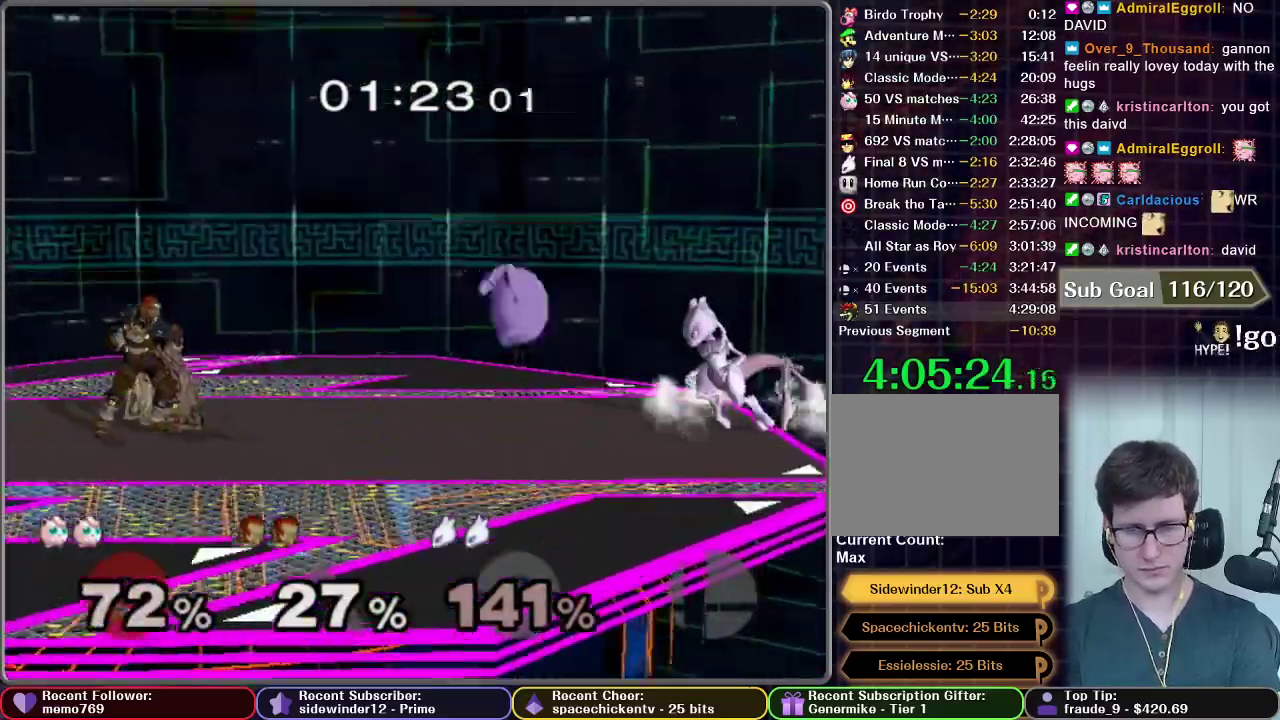
{"buttons": [], "left_stick": "left", "right_stick": "center"}
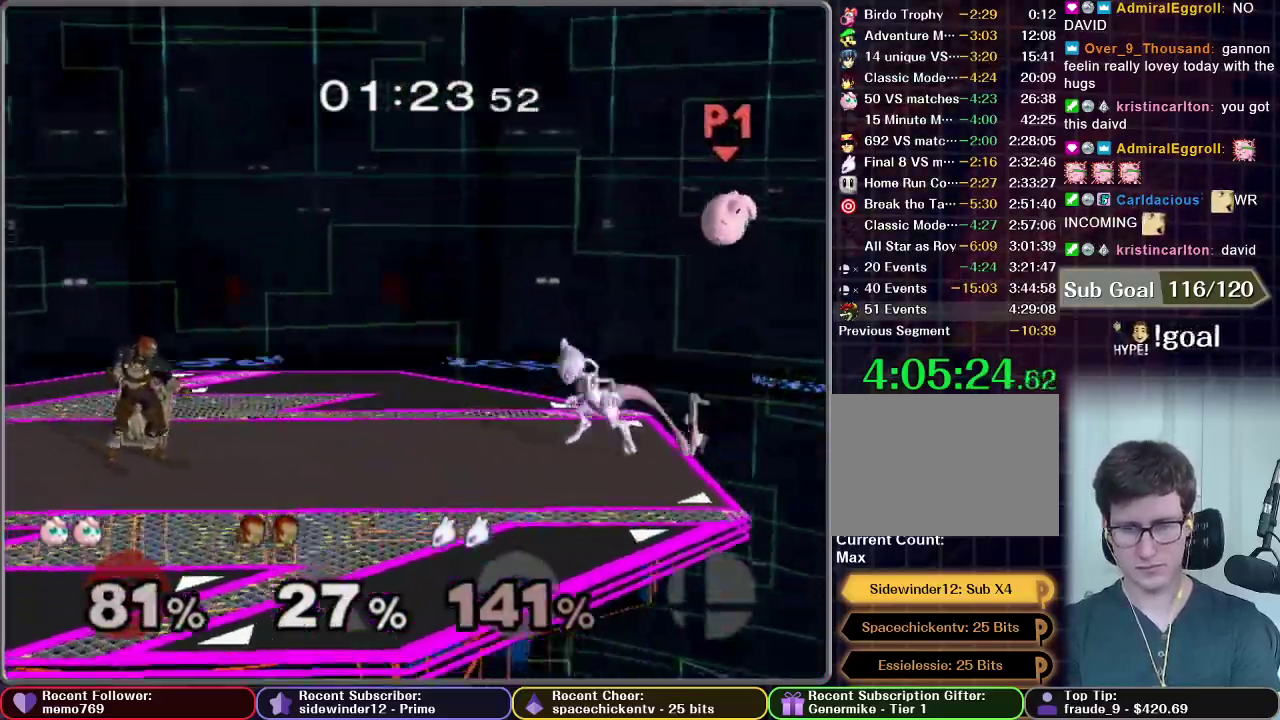
{"buttons": [], "left_stick": "left", "right_stick": "center"}
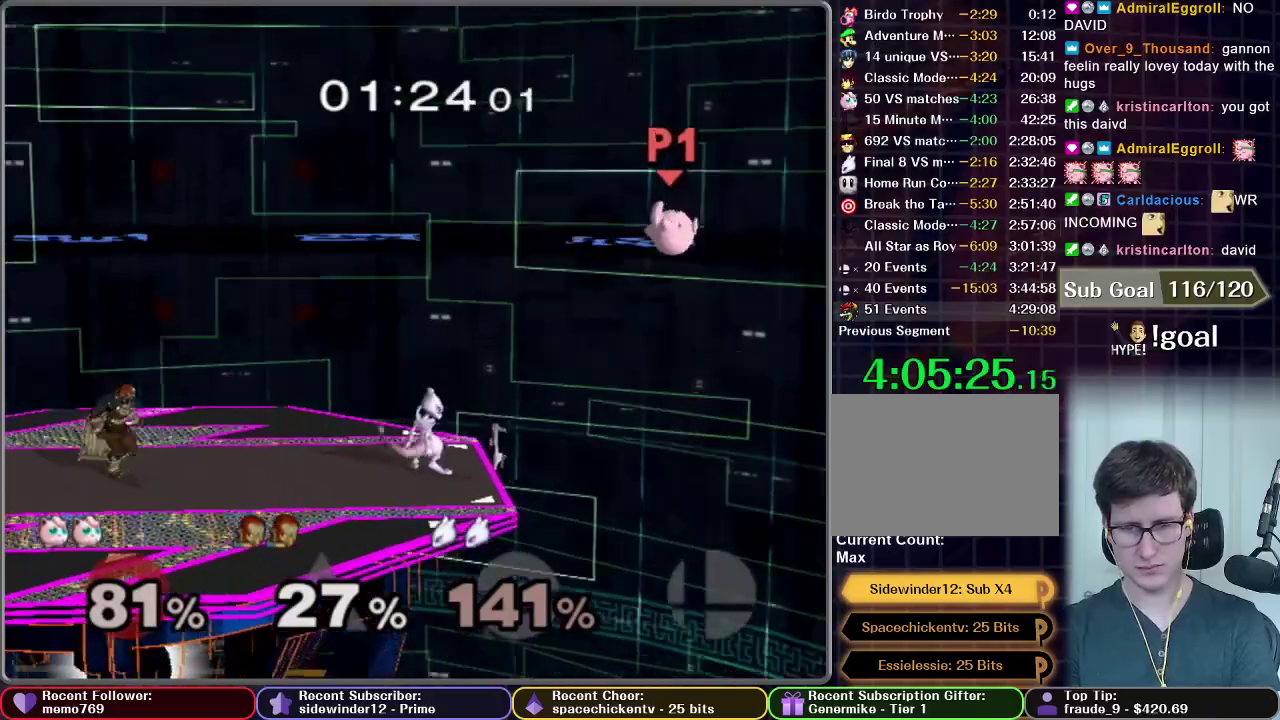
{"buttons": [], "left_stick": "left", "right_stick": "center", "events": []}
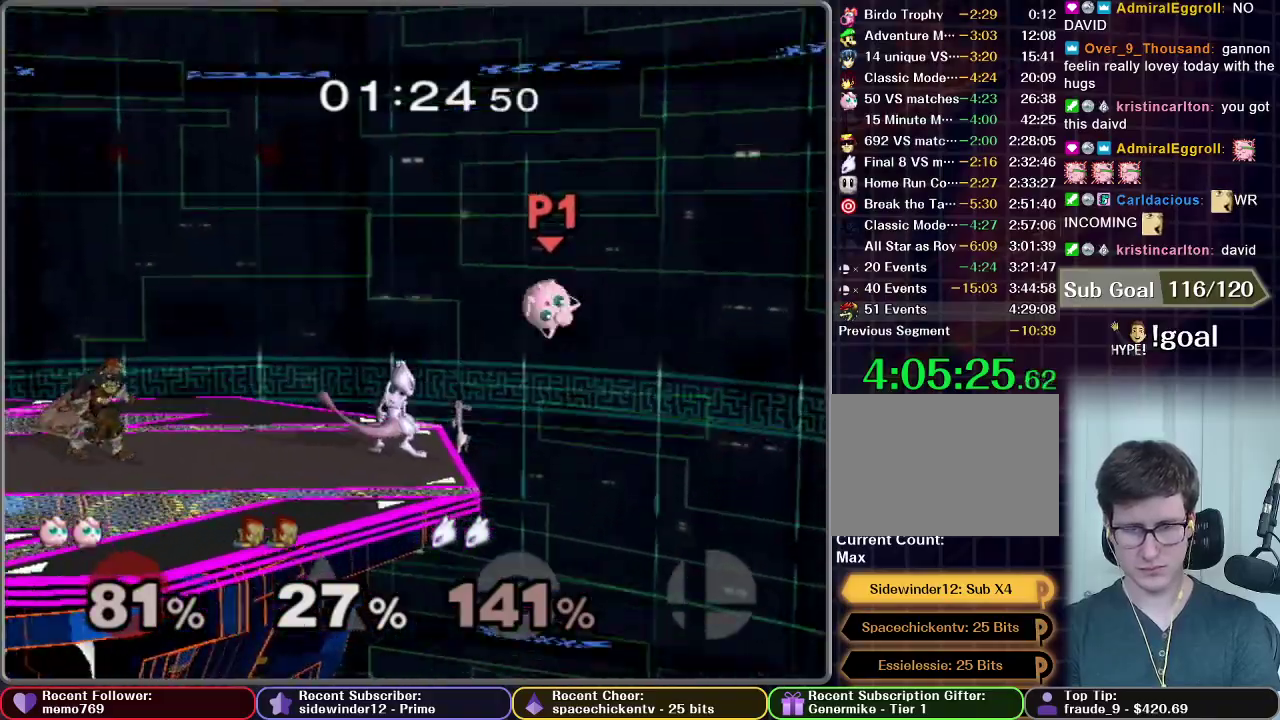
{"buttons": ["B"], "left_stick": "right", "right_stick": "center", "events": [[50, "B", "down"], [417, "left_stick", "right"]]}
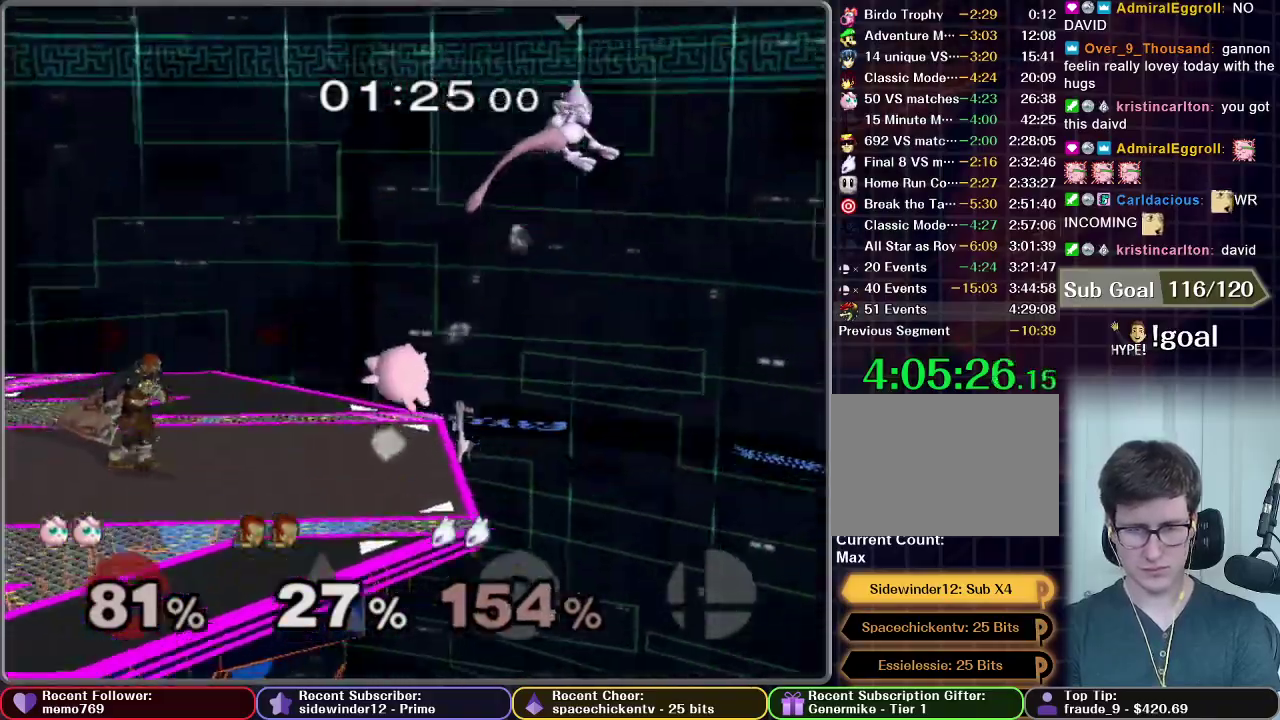
{"buttons": [], "left_stick": "down", "right_stick": "center", "events": [[16, "B", "up"], [283, "left_stick", "down"]]}
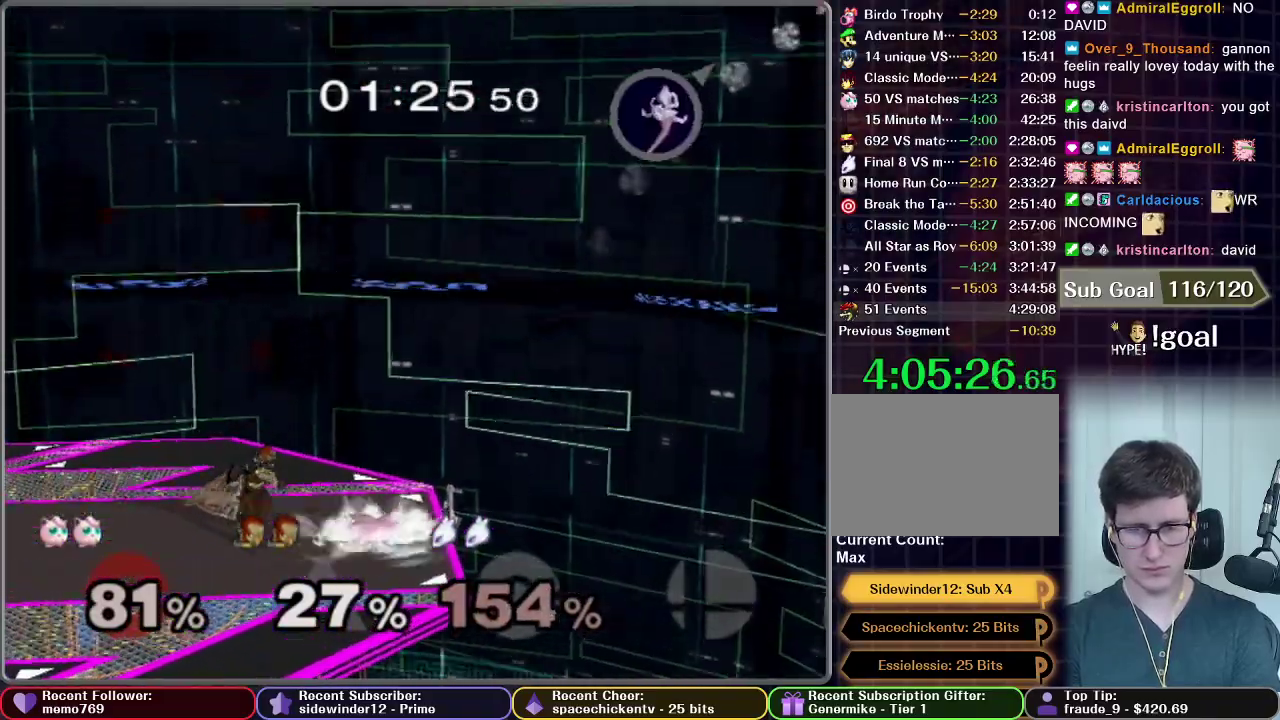
{"buttons": [], "left_stick": "center", "right_stick": "center", "events": [[17, "left_stick", "center"], [84, "left_stick", "left"], [100, "L1", "down"], [334, "L1", "up"], [334, "left_stick", "center"]]}
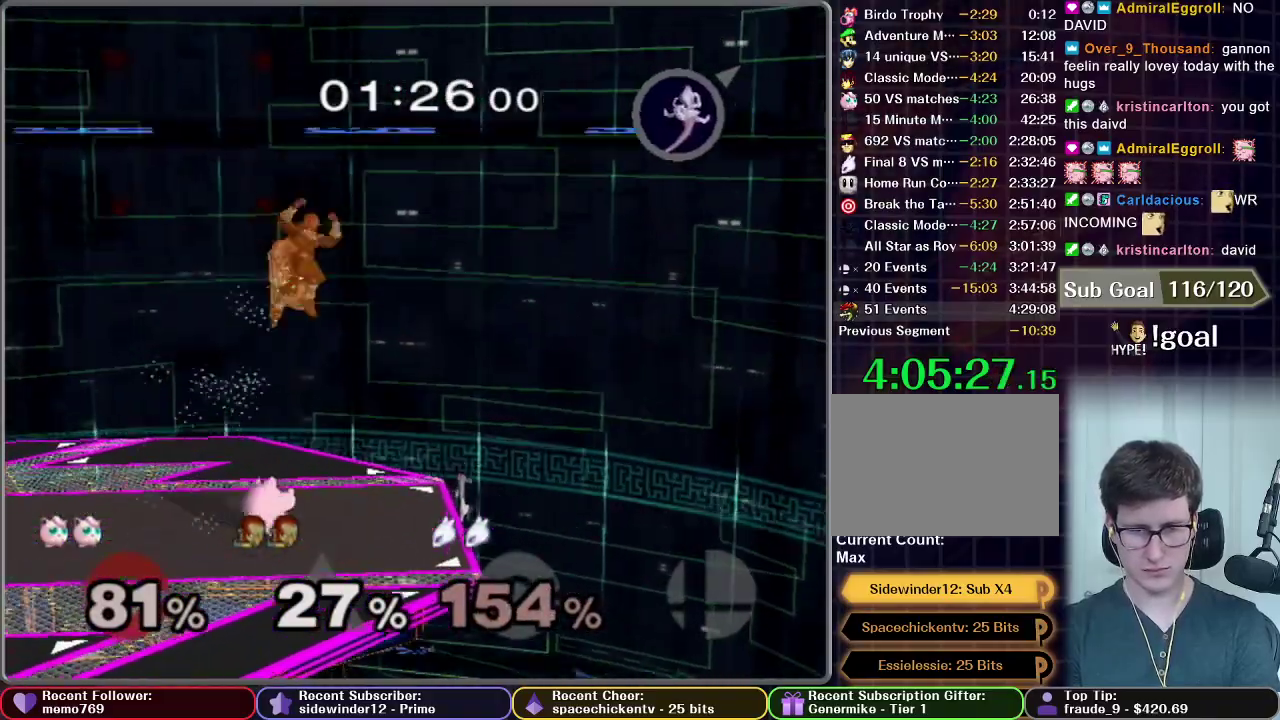
{"buttons": [], "left_stick": "center", "right_stick": "center", "events": [[200, "left_stick", "right"], [267, "left_stick", "center"]]}
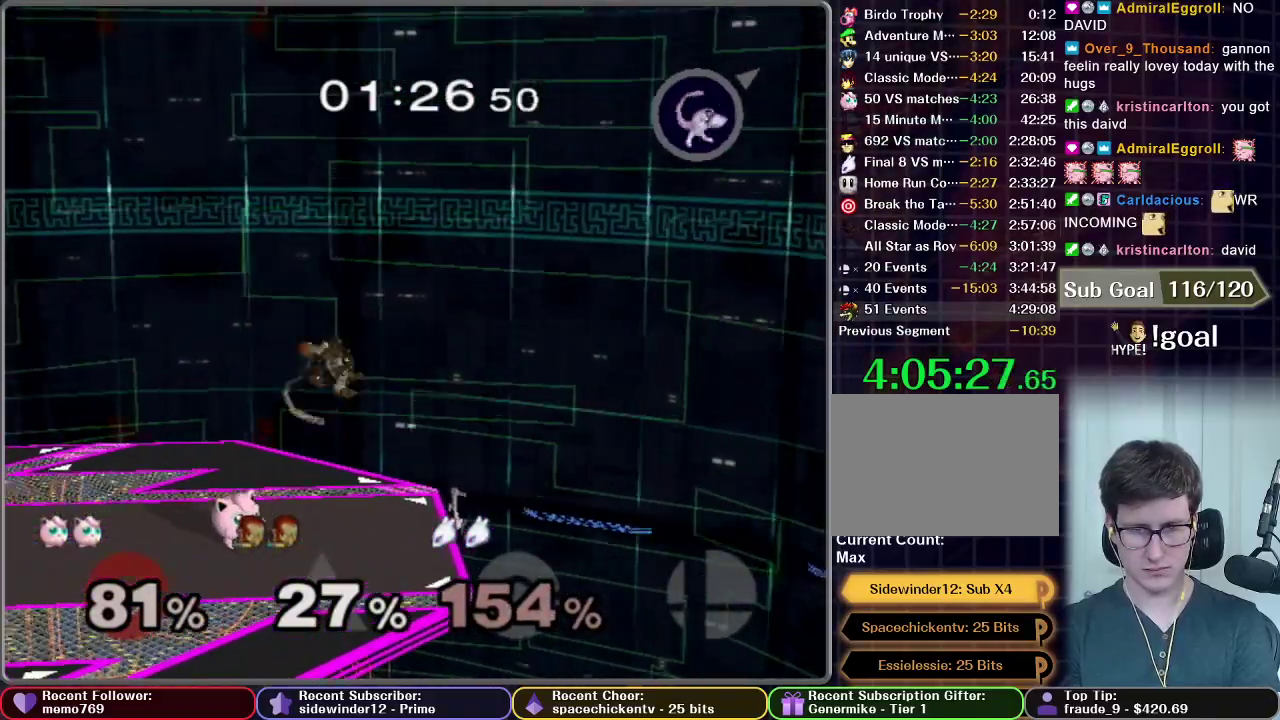
{"buttons": ["B"], "left_stick": "down", "right_stick": "center", "events": [[67, "left_stick", "right"], [434, "left_stick", "down"], [467, "B", "down"]]}
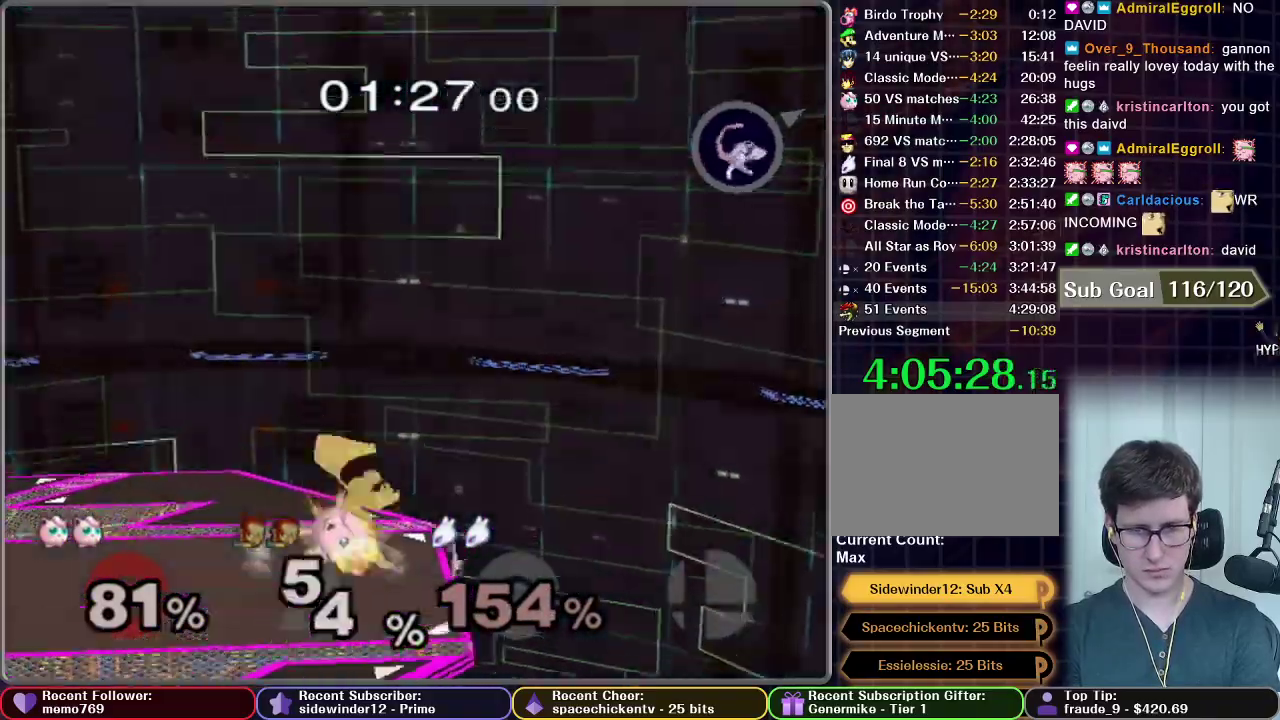
{"buttons": [], "left_stick": "center", "right_stick": "center", "events": [[117, "B", "up"], [183, "B", "down"], [333, "B", "up"], [434, "left_stick", "center"]]}
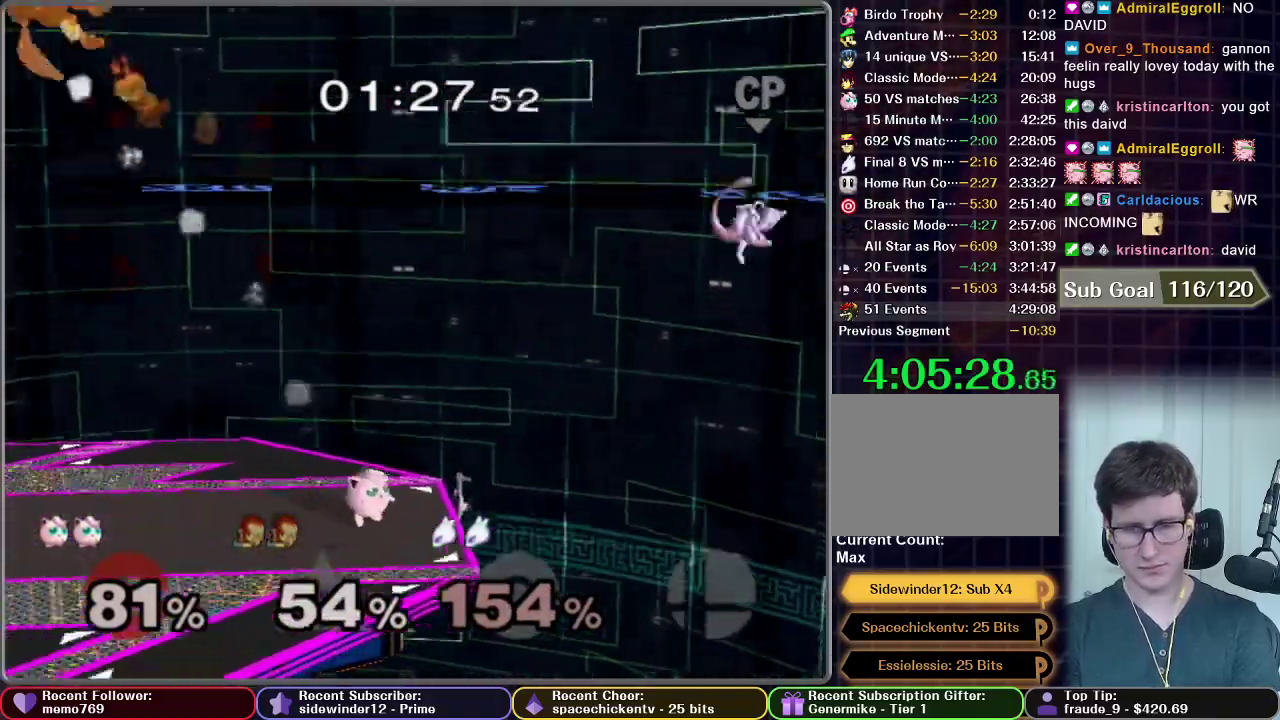
{"buttons": [], "left_stick": "center", "right_stick": "center", "events": []}
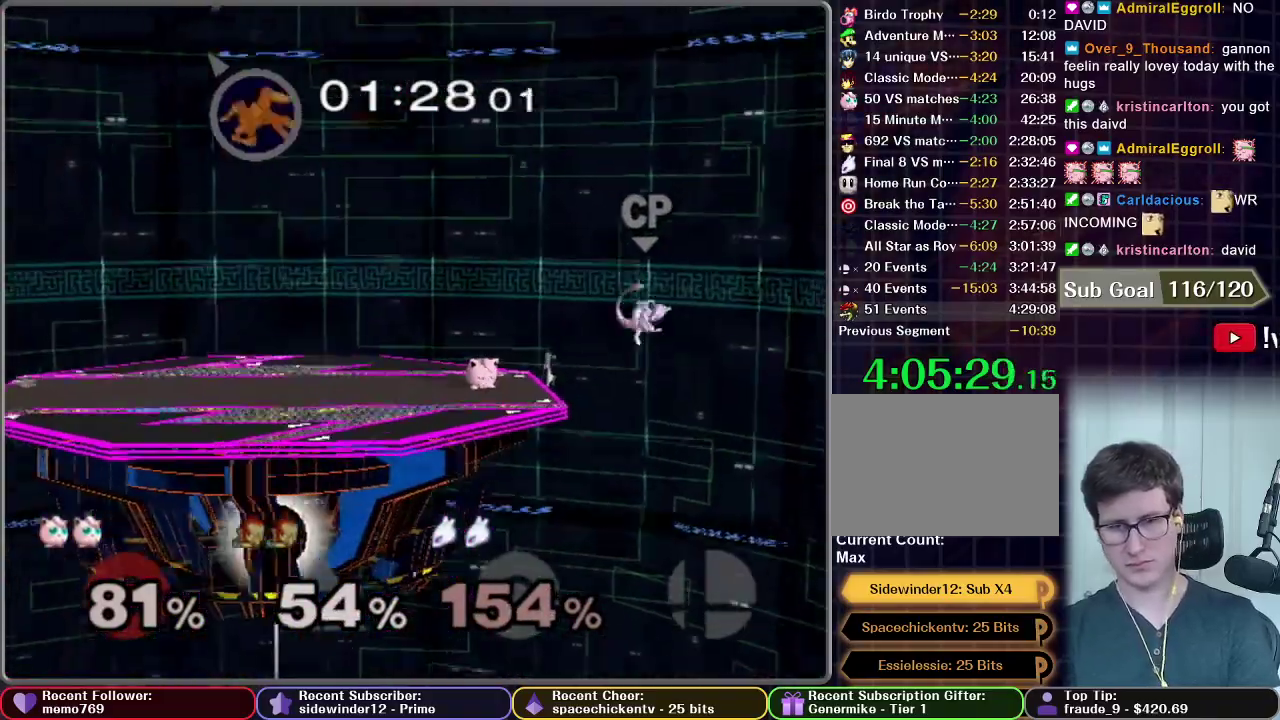
{"buttons": [], "left_stick": "center", "right_stick": "center", "events": []}
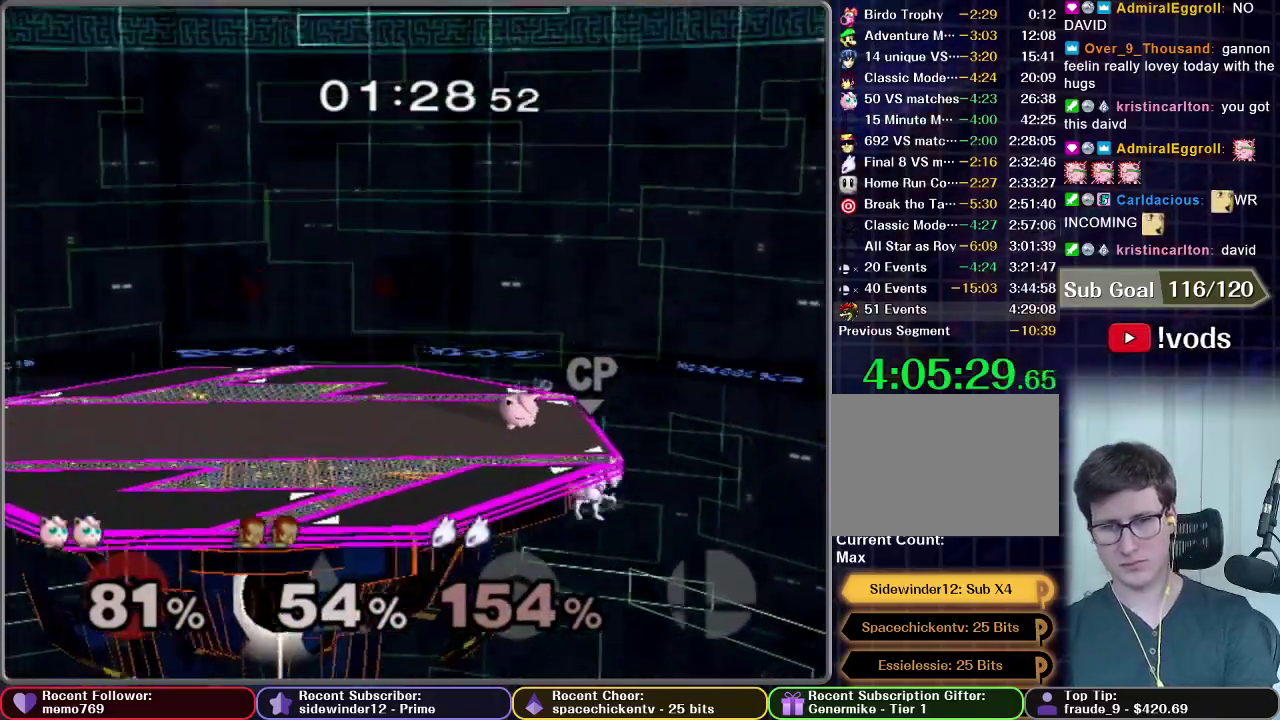
{"buttons": [], "left_stick": "center", "right_stick": "center", "events": []}
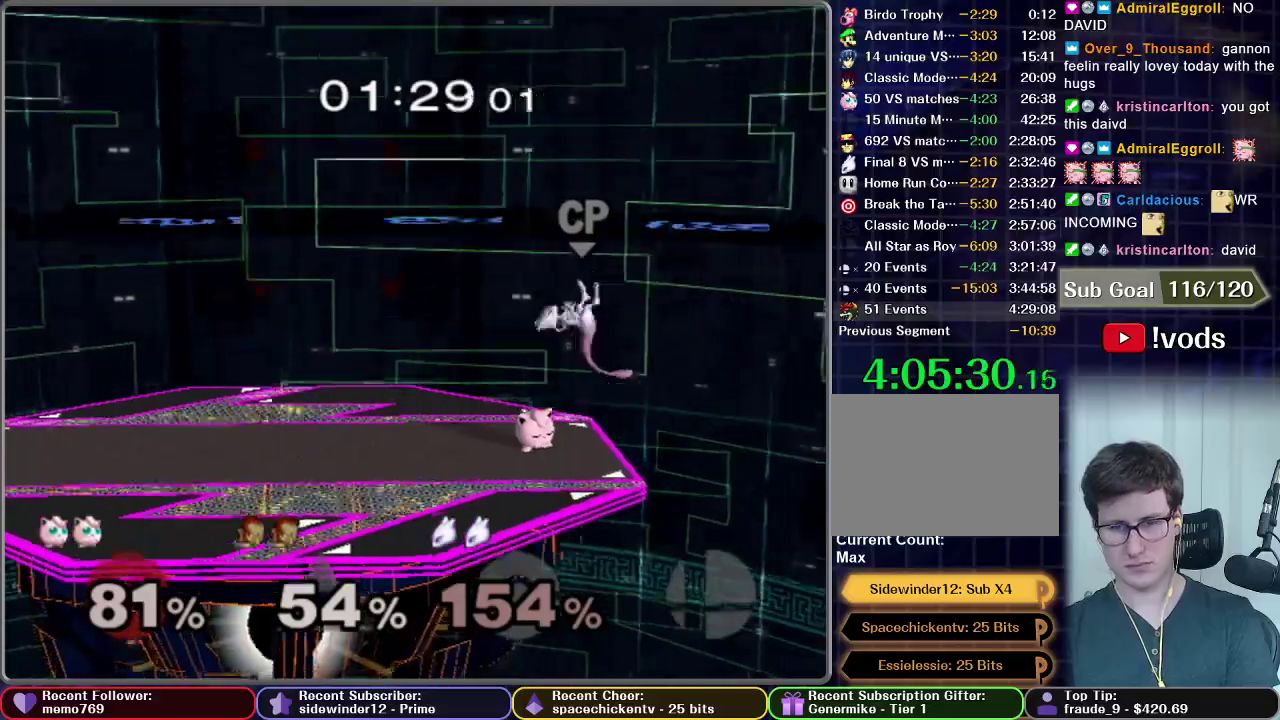
{"buttons": [], "left_stick": "left", "right_stick": "center", "events": [[200, "left_stick", "left"]]}
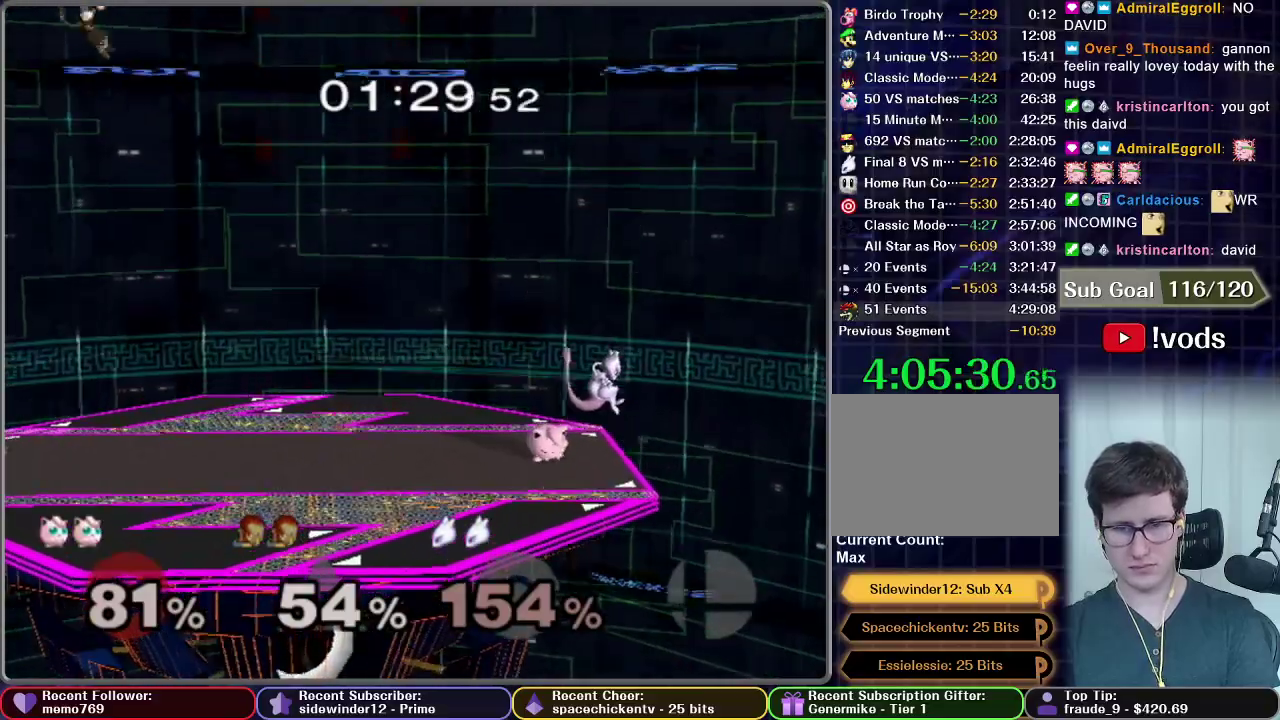
{"buttons": [], "left_stick": "left", "right_stick": "center", "events": [[134, "A", "down"], [200, "A", "up"], [284, "A", "down"], [351, "A", "up"]]}
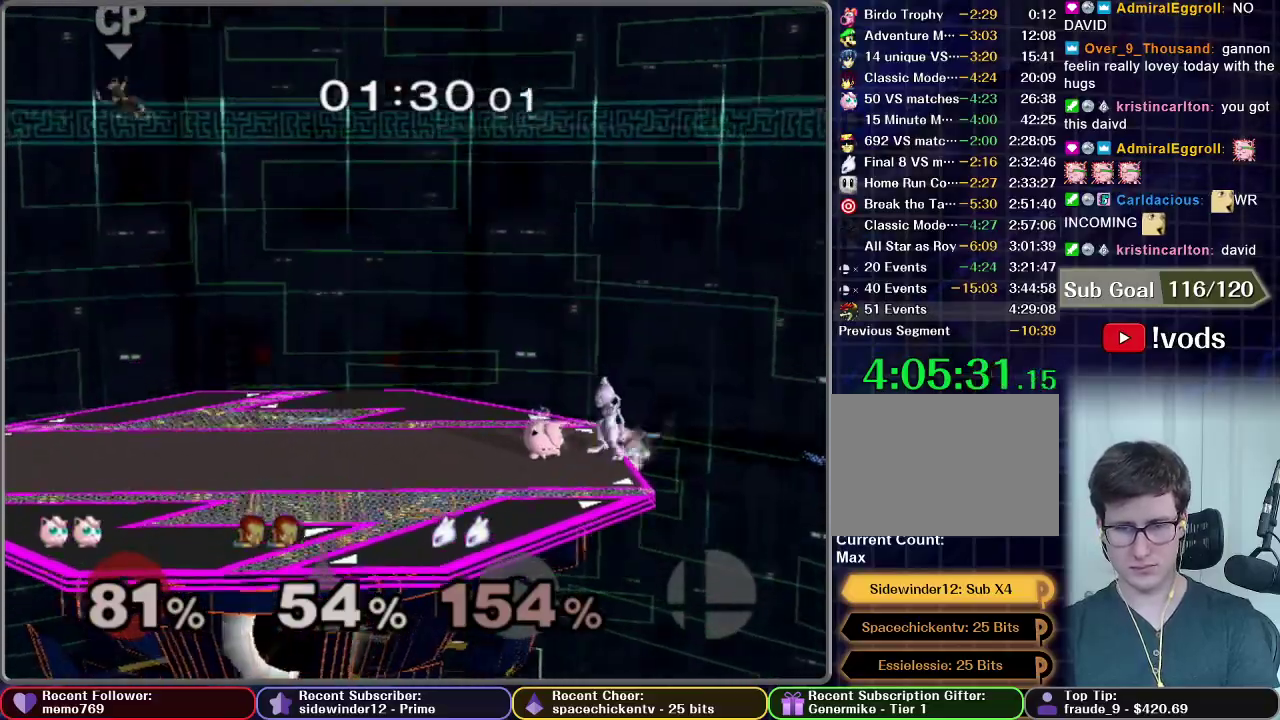
{"buttons": ["L1"], "left_stick": "center", "right_stick": "center", "events": [[250, "left_stick", "center"], [333, "L1", "down"]]}
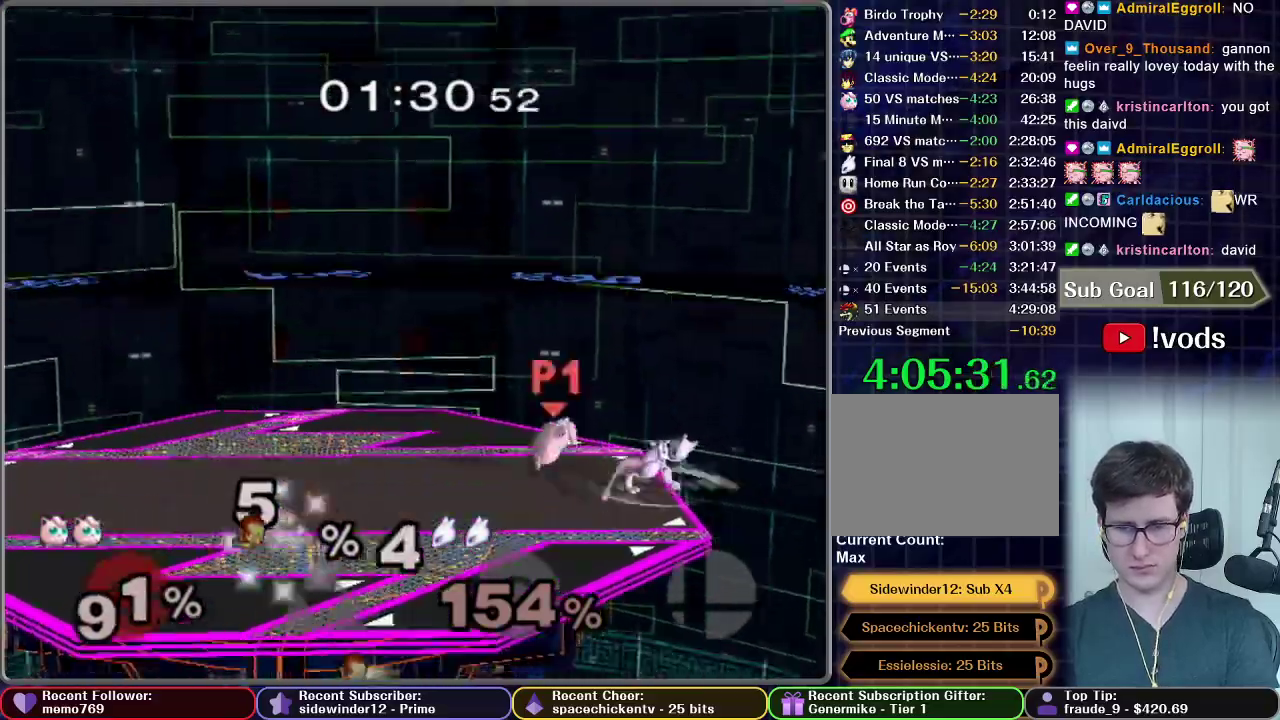
{"buttons": [], "left_stick": "right", "right_stick": "center", "events": [[184, "L1", "up"], [267, "left_stick", "right"]]}
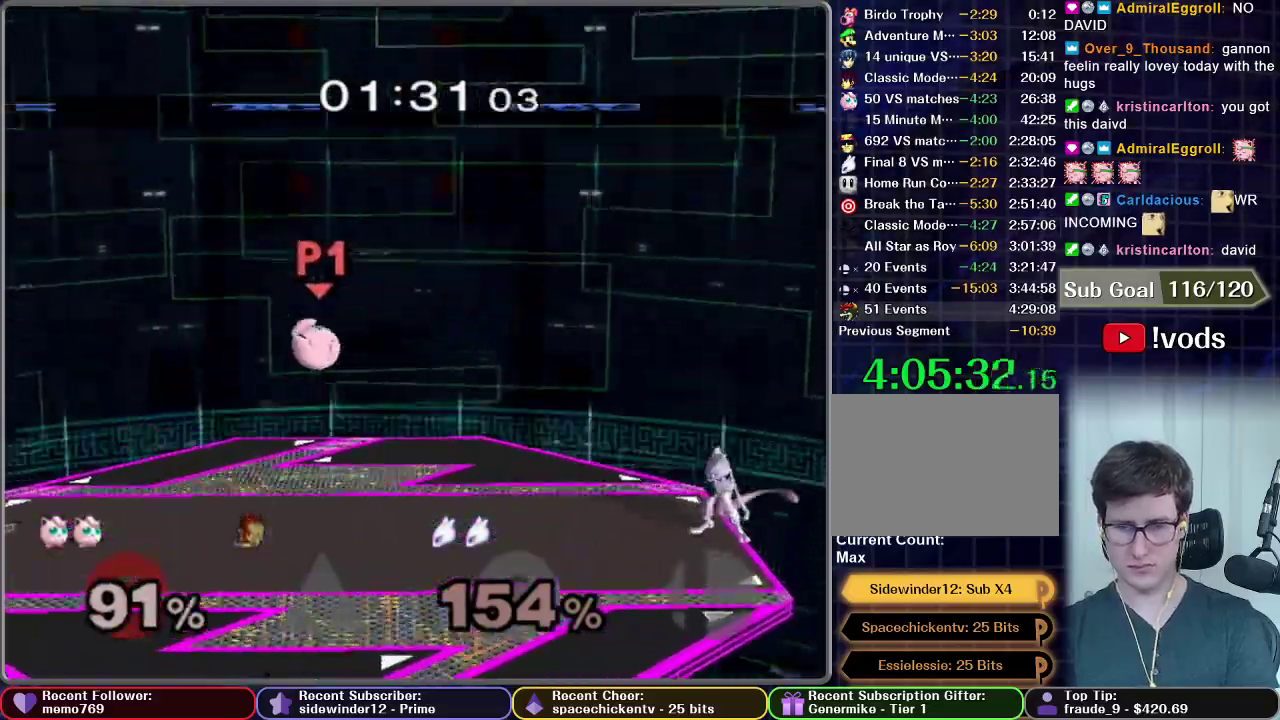
{"buttons": [], "left_stick": "right", "right_stick": "center", "events": []}
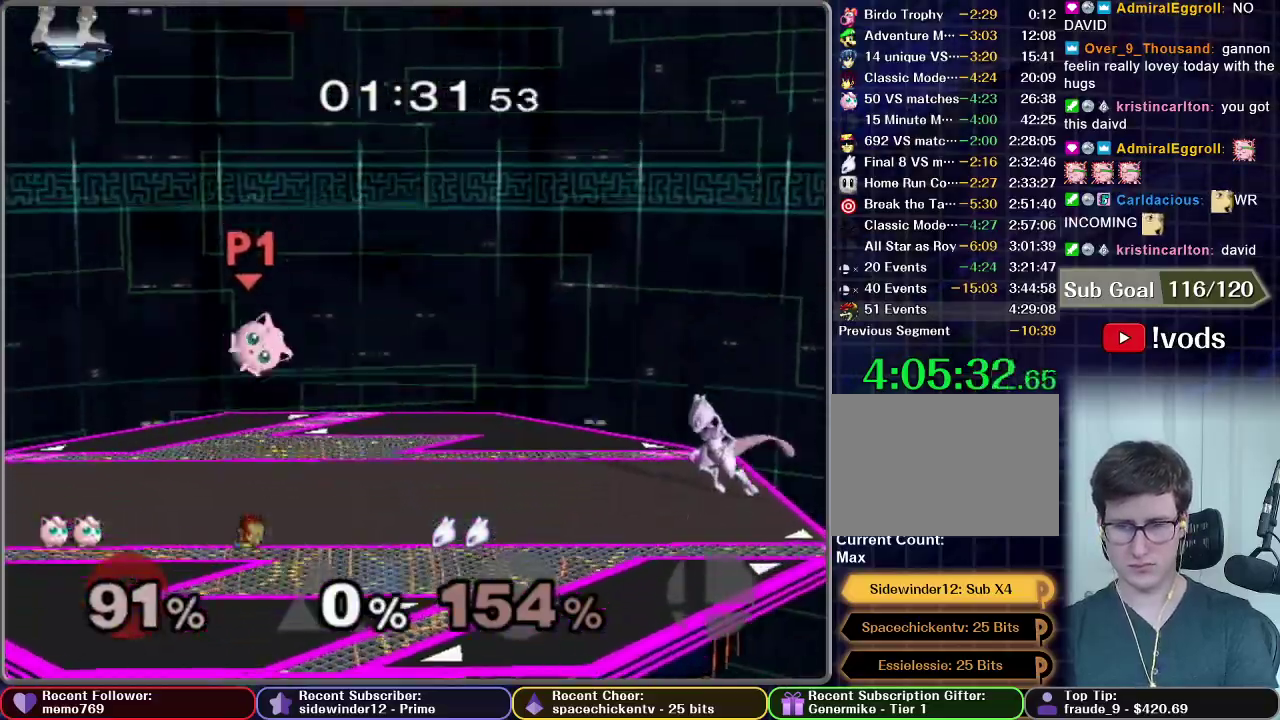
{"buttons": [], "left_stick": "right", "right_stick": "center", "events": []}
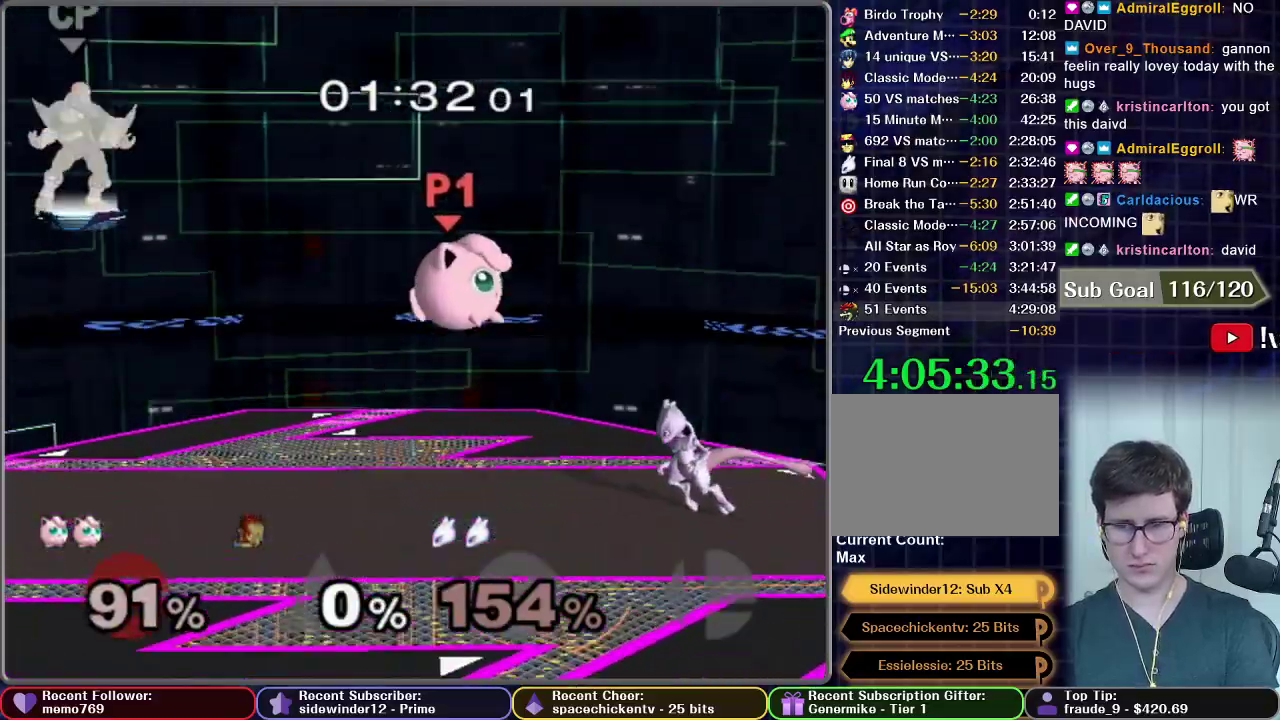
{"buttons": [], "left_stick": "left", "right_stick": "center", "events": [[167, "left_stick", "down"], [217, "left_stick", "down-left"], [317, "X", "down"], [317, "left_stick", "left"], [401, "X", "up"]]}
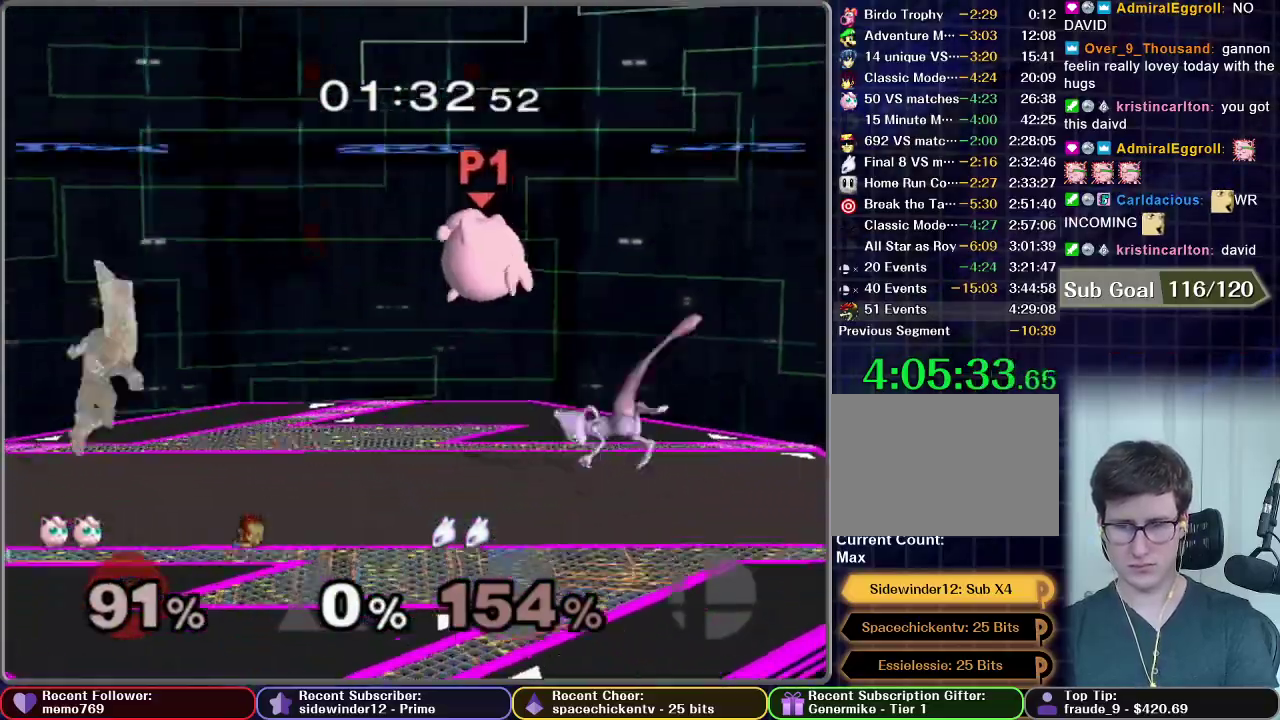
{"buttons": [], "left_stick": "right", "right_stick": "center", "events": [[16, "left_stick", "center"], [116, "left_stick", "right"]]}
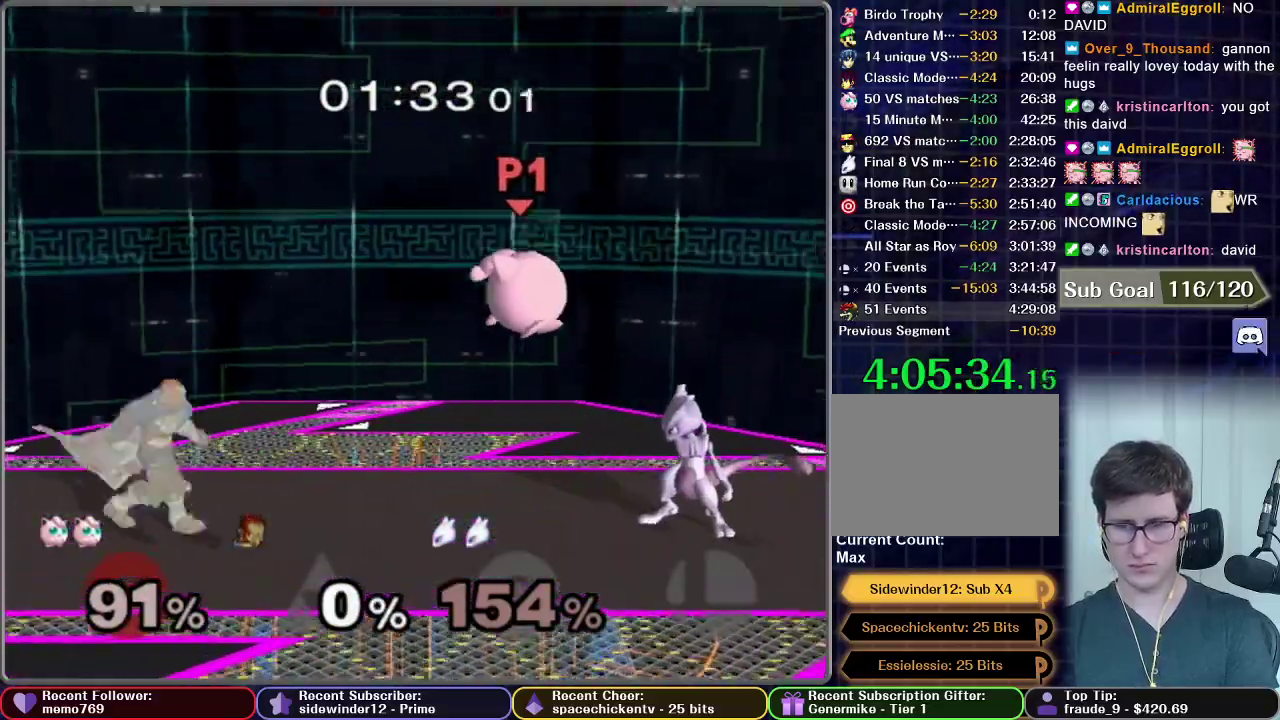
{"buttons": [], "left_stick": "center", "right_stick": "center", "events": [[67, "A", "down"], [150, "left_stick", "down-right"], [217, "R1", "down"], [217, "left_stick", "down"], [284, "A", "up"], [334, "R1", "up"], [350, "left_stick", "down-right"], [417, "left_stick", "center"]]}
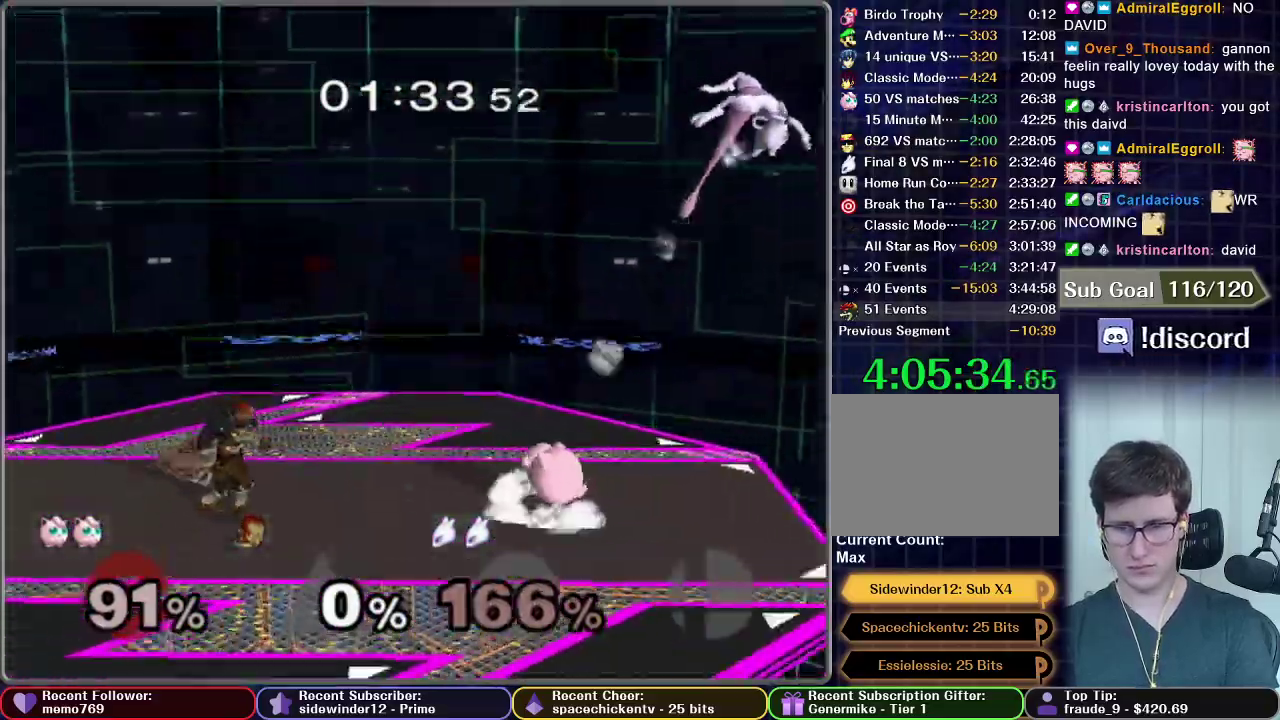
{"buttons": [], "left_stick": "down-right", "right_stick": "center", "events": [[433, "left_stick", "down-right"]]}
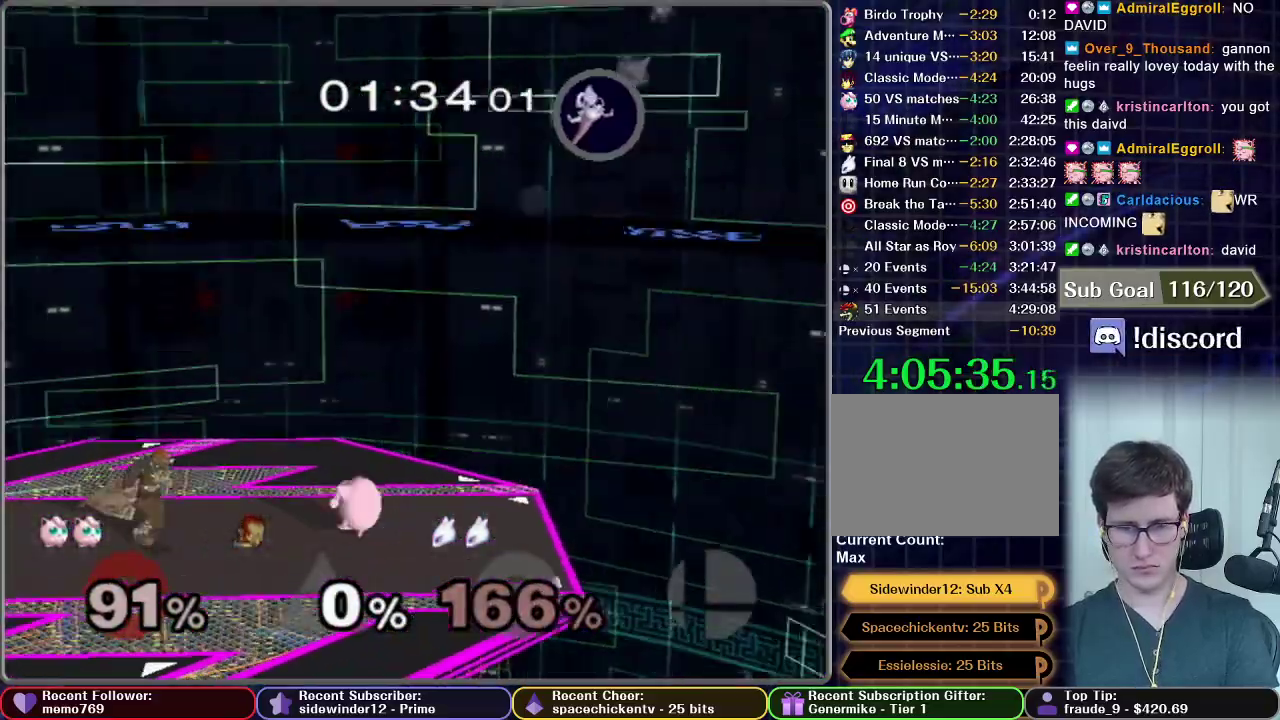
{"buttons": [], "left_stick": "down", "right_stick": "center", "events": [[150, "left_stick", "center"], [350, "left_stick", "left"], [417, "left_stick", "down-left"], [501, "left_stick", "down"]]}
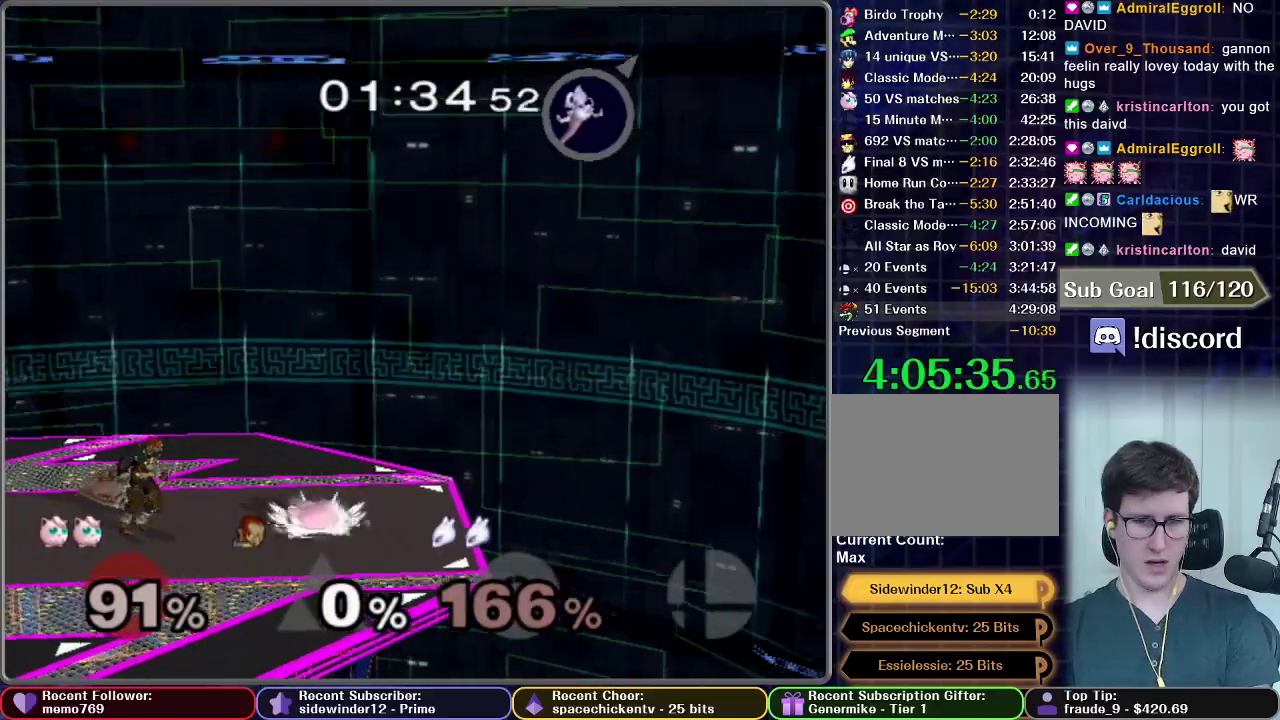
{"buttons": [], "left_stick": "center", "right_stick": "center", "events": [[66, "left_stick", "center"], [183, "left_stick", "down-right"], [267, "R1", "down"], [367, "R1", "up"], [383, "left_stick", "center"]]}
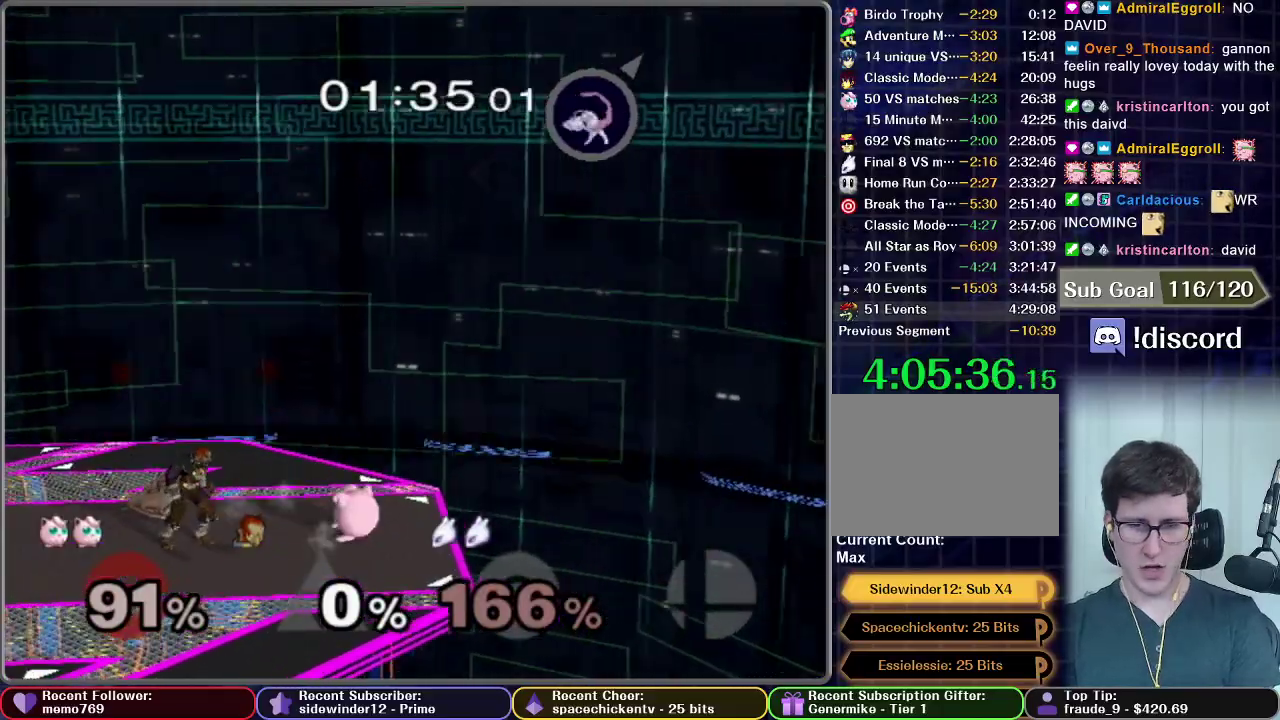
{"buttons": [], "left_stick": "center", "right_stick": "center", "events": []}
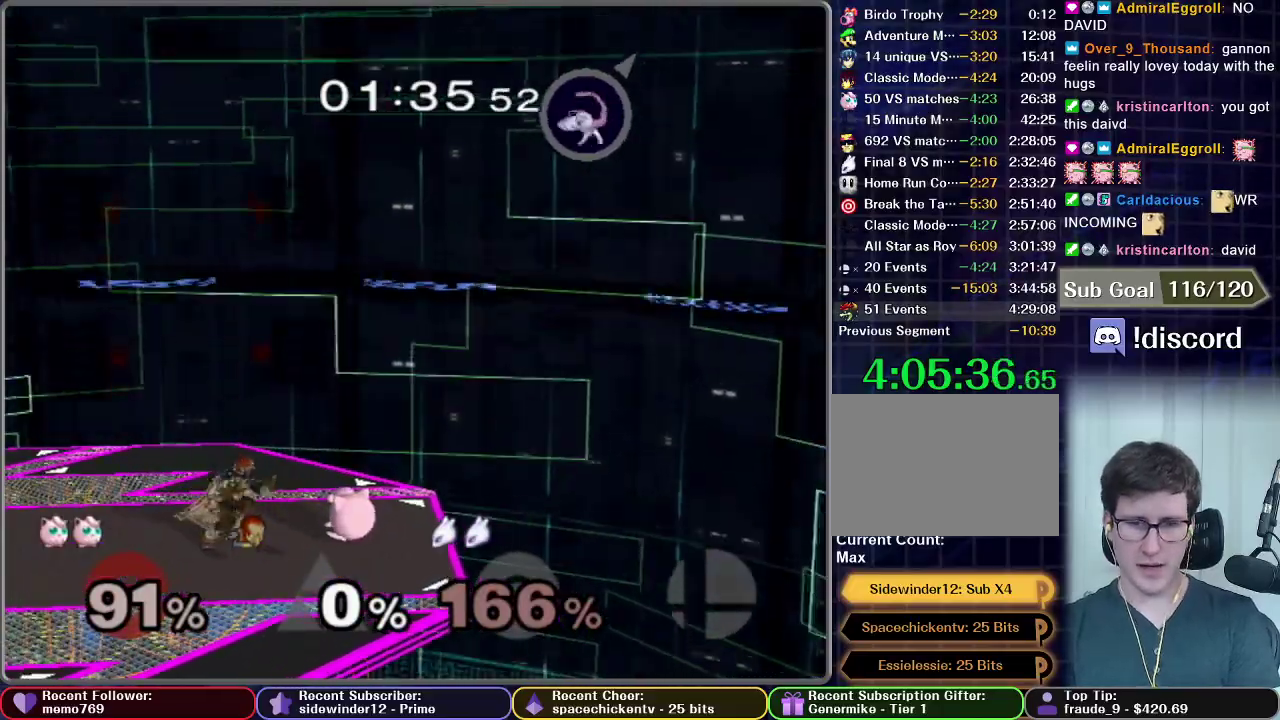
{"buttons": ["L1"], "left_stick": "center", "right_stick": "center", "events": [[283, "L1", "down"]]}
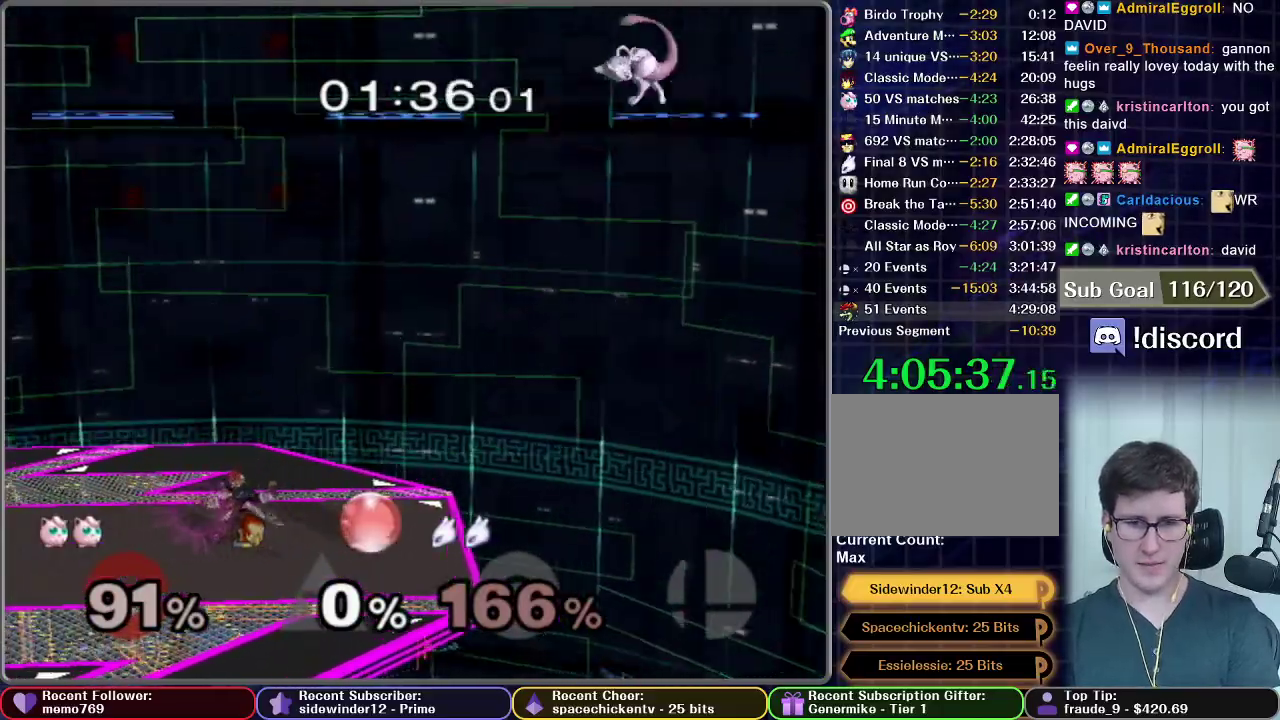
{"buttons": [], "left_stick": "center", "right_stick": "center", "events": [[84, "L1", "up"], [84, "X", "down"], [267, "X", "up"]]}